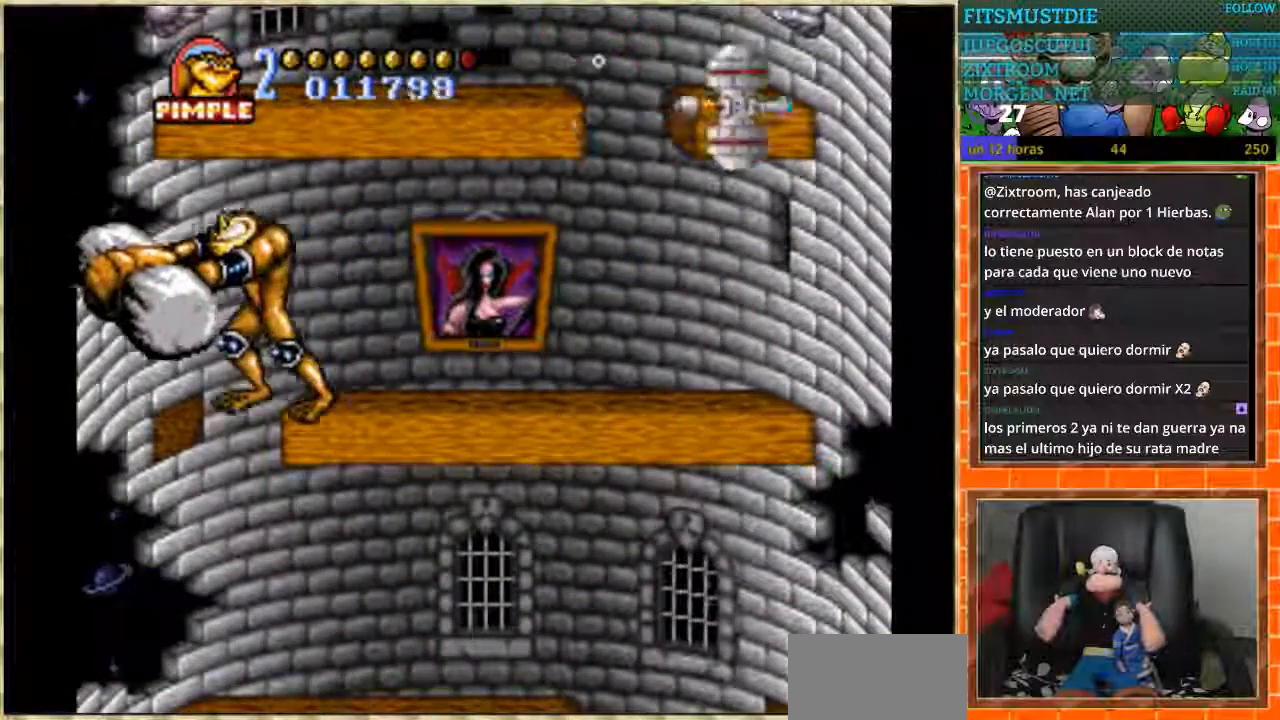
Gameplay with a controller (Nintendo layout); each line is a JSON object with the inputs held at the frame after it. "events" lists button and stick changes between this image and that frame as [ms after this image, input, new state], when the widget could be followed in between. Not read: L3 R3.
{"buttons": ["DPAD_RIGHT"], "events": [[200, "DPAD_LEFT", "up"], [300, "DPAD_RIGHT", "down"]]}
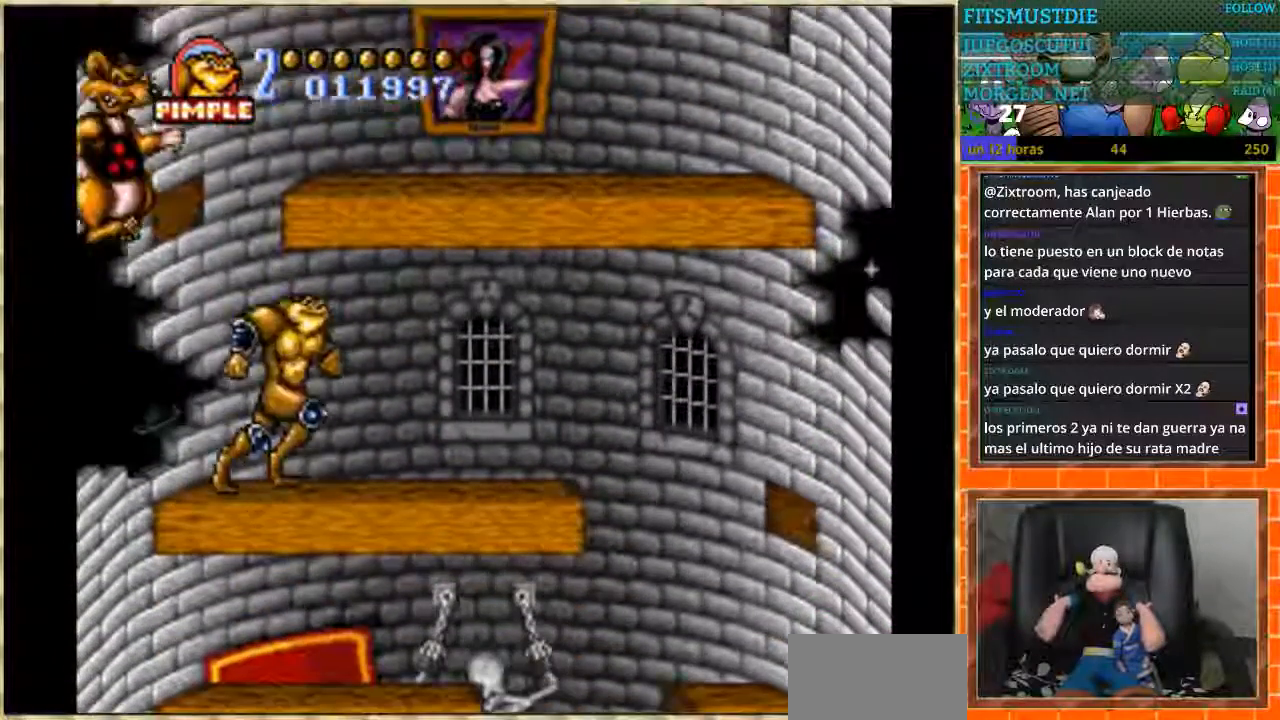
{"buttons": ["DPAD_RIGHT"], "events": []}
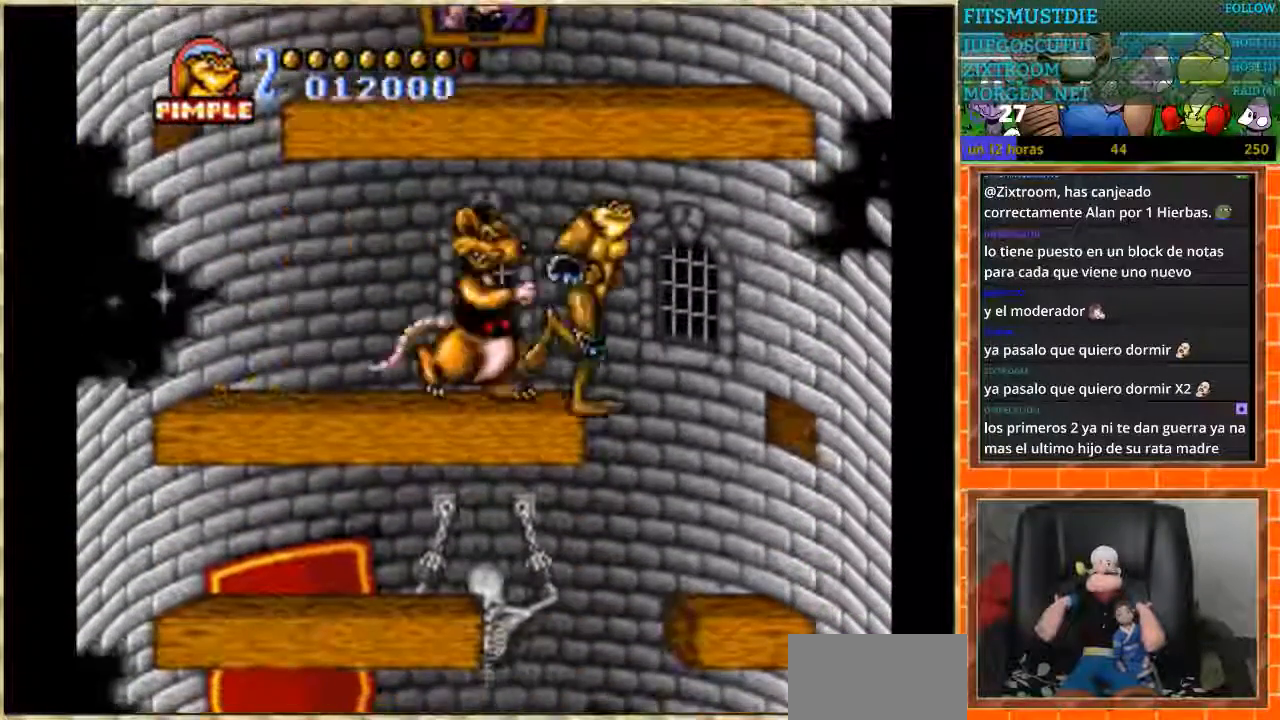
{"buttons": ["DPAD_LEFT"], "events": [[100, "DPAD_RIGHT", "up"], [133, "DPAD_LEFT", "down"]]}
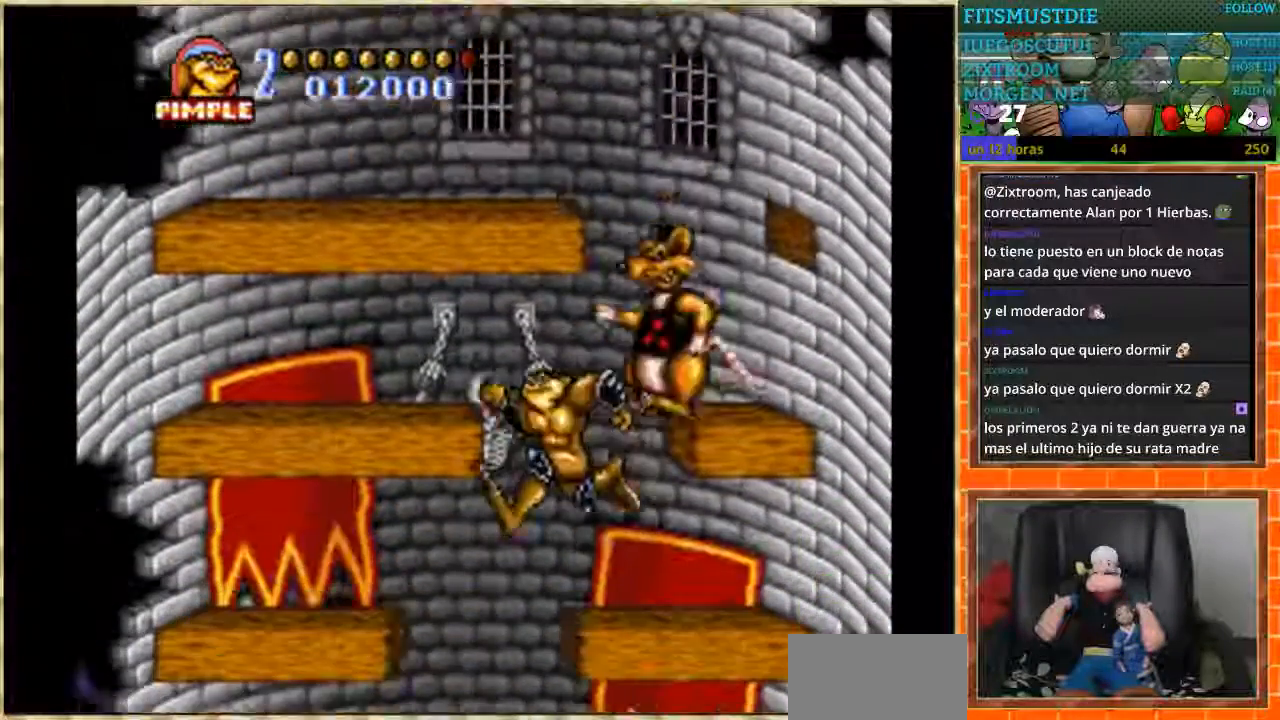
{"buttons": [], "events": [[267, "DPAD_LEFT", "up"]]}
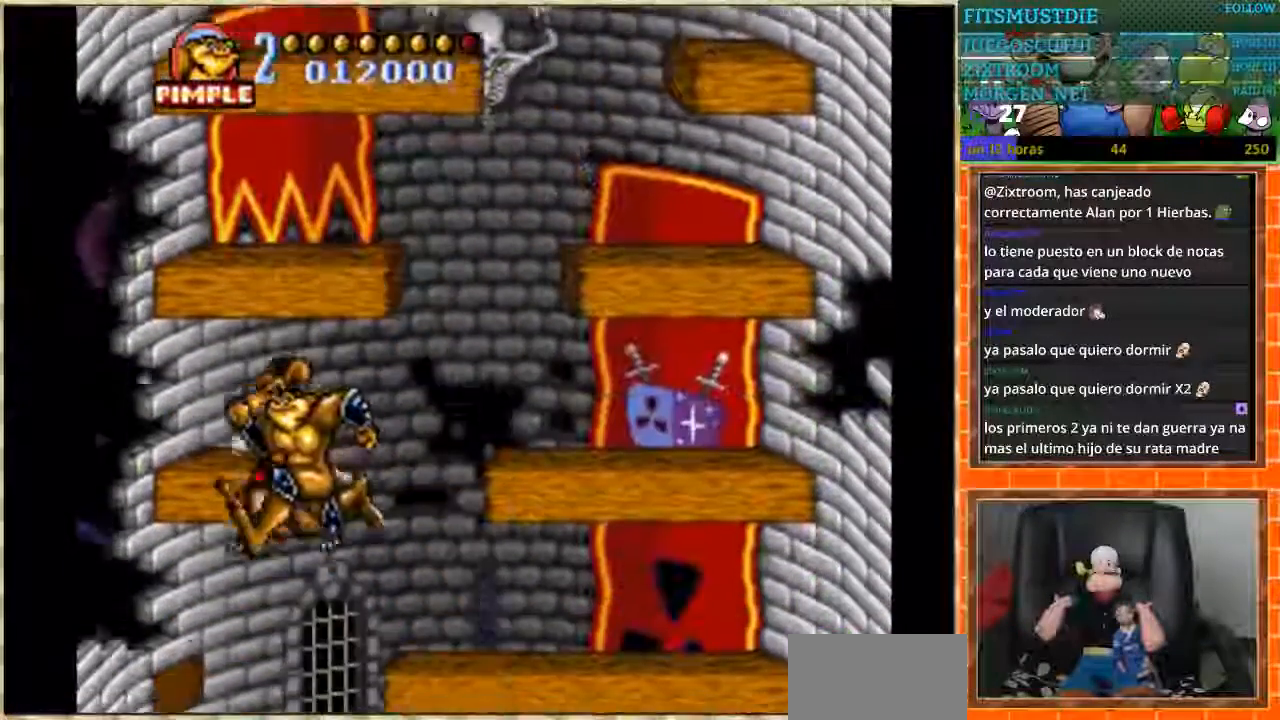
{"buttons": ["DPAD_RIGHT"], "events": [[133, "DPAD_RIGHT", "down"], [267, "DPAD_RIGHT", "up"], [367, "DPAD_RIGHT", "down"]]}
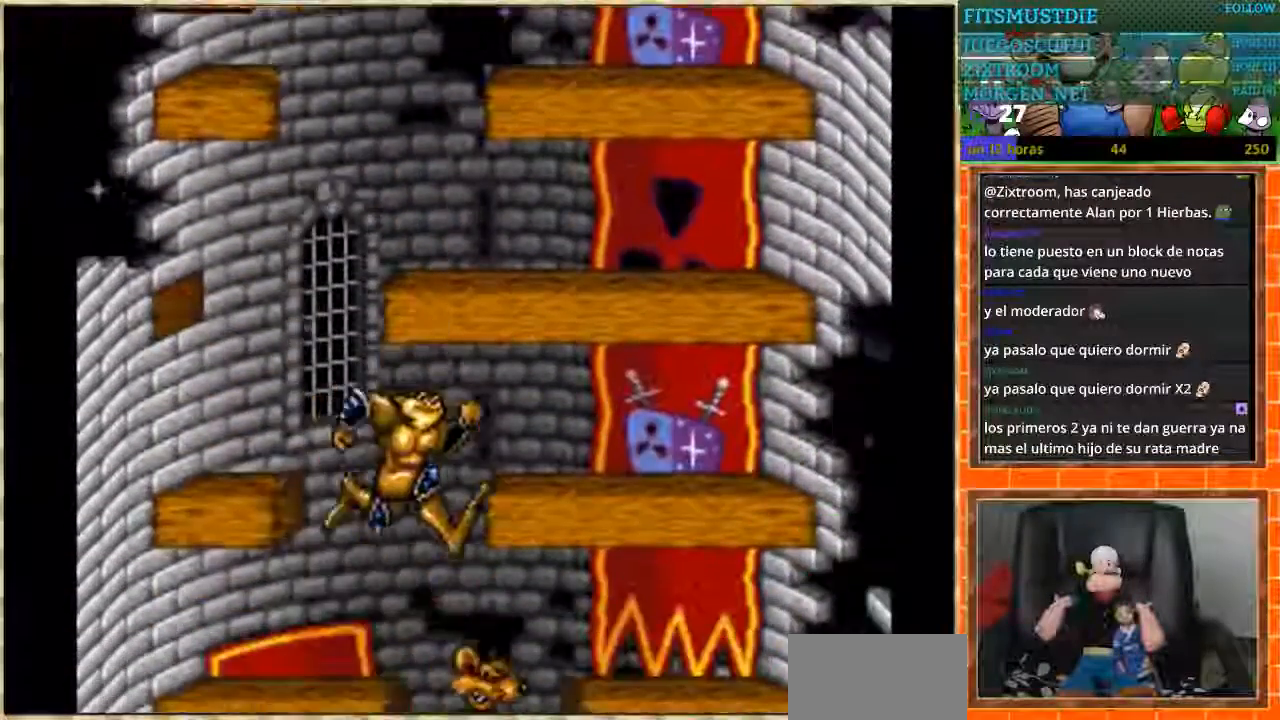
{"buttons": [], "events": [[367, "DPAD_RIGHT", "up"]]}
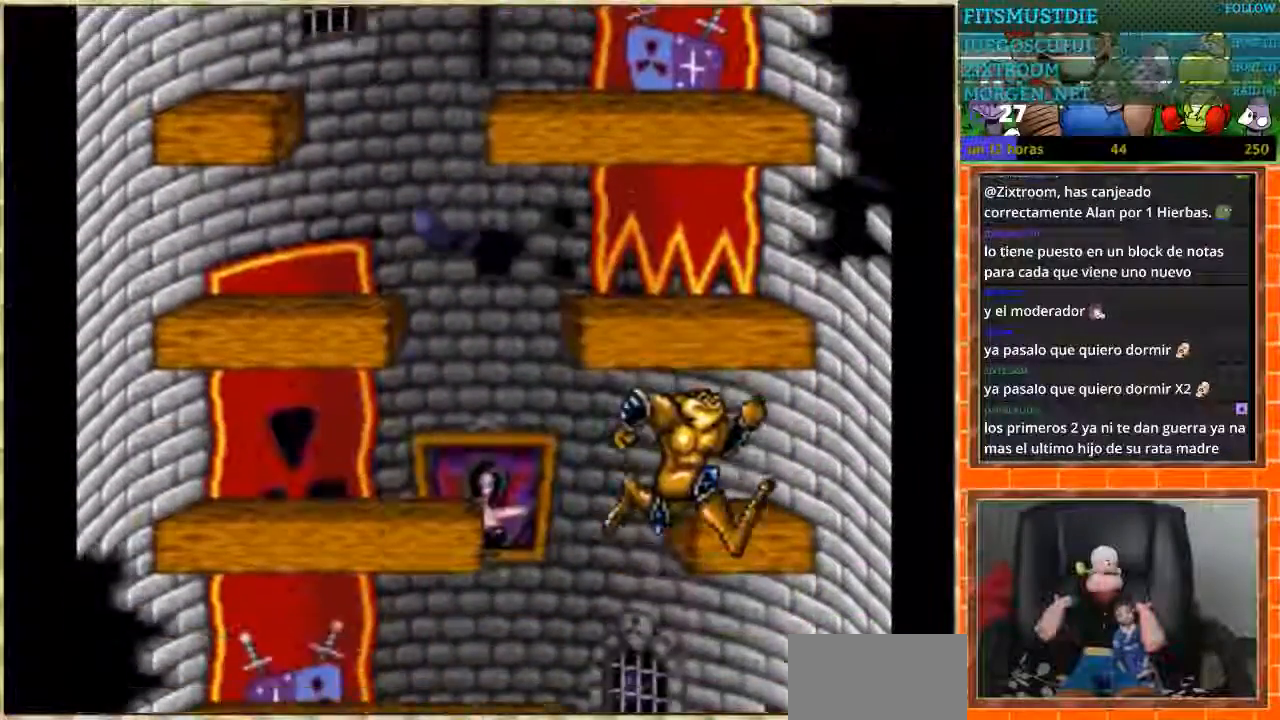
{"buttons": [], "events": [[167, "DPAD_LEFT", "down"], [367, "DPAD_LEFT", "up"]]}
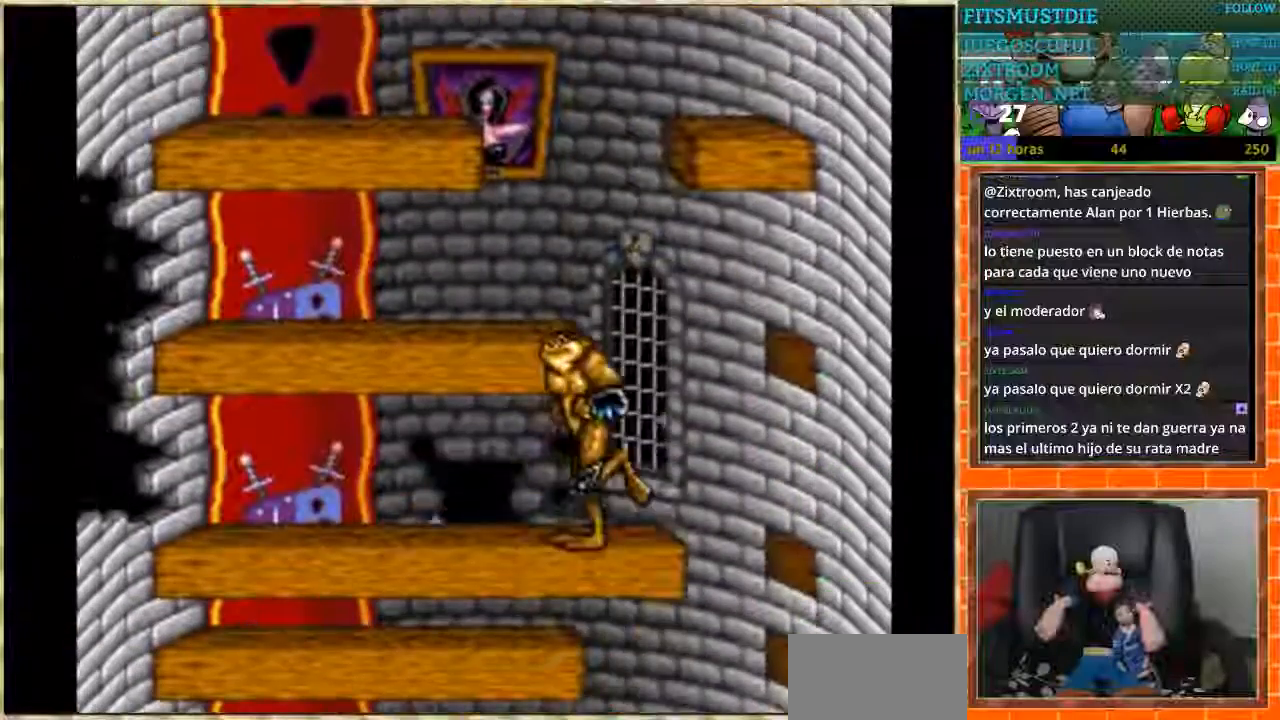
{"buttons": ["DPAD_RIGHT"], "events": [[234, "DPAD_RIGHT", "down"]]}
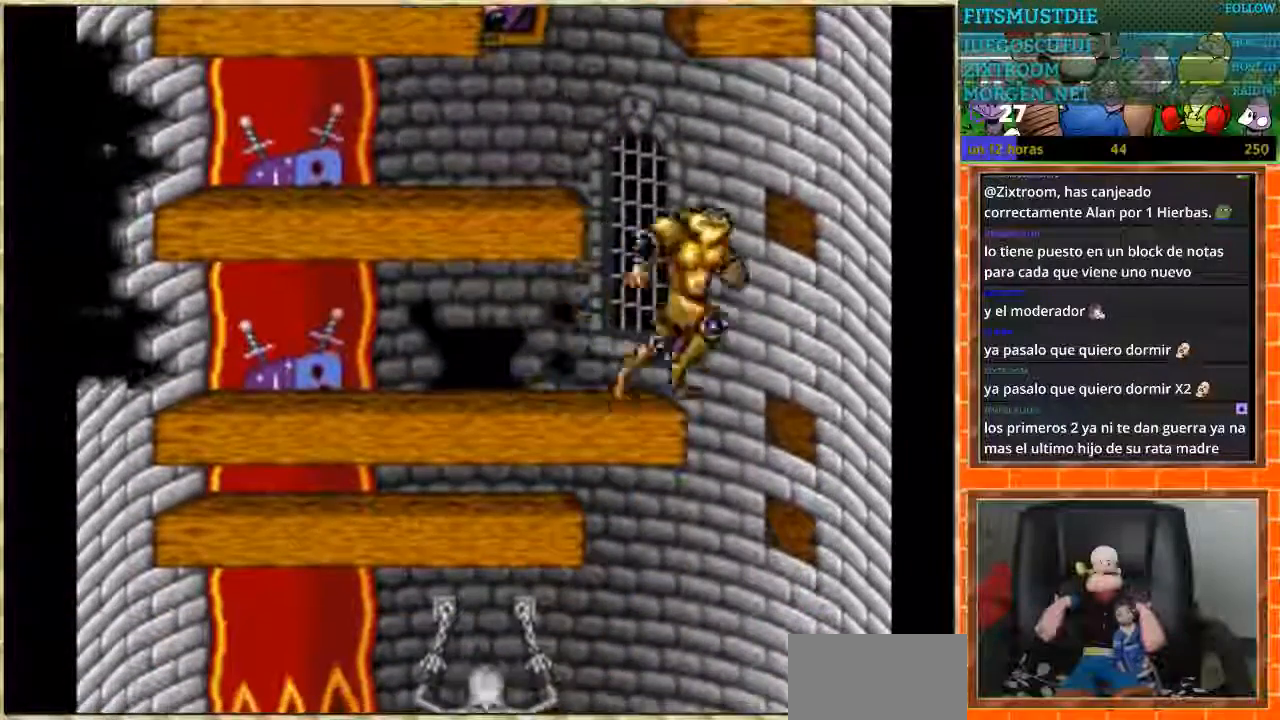
{"buttons": ["DPAD_LEFT"], "events": [[33, "DPAD_RIGHT", "up"], [67, "DPAD_LEFT", "down"]]}
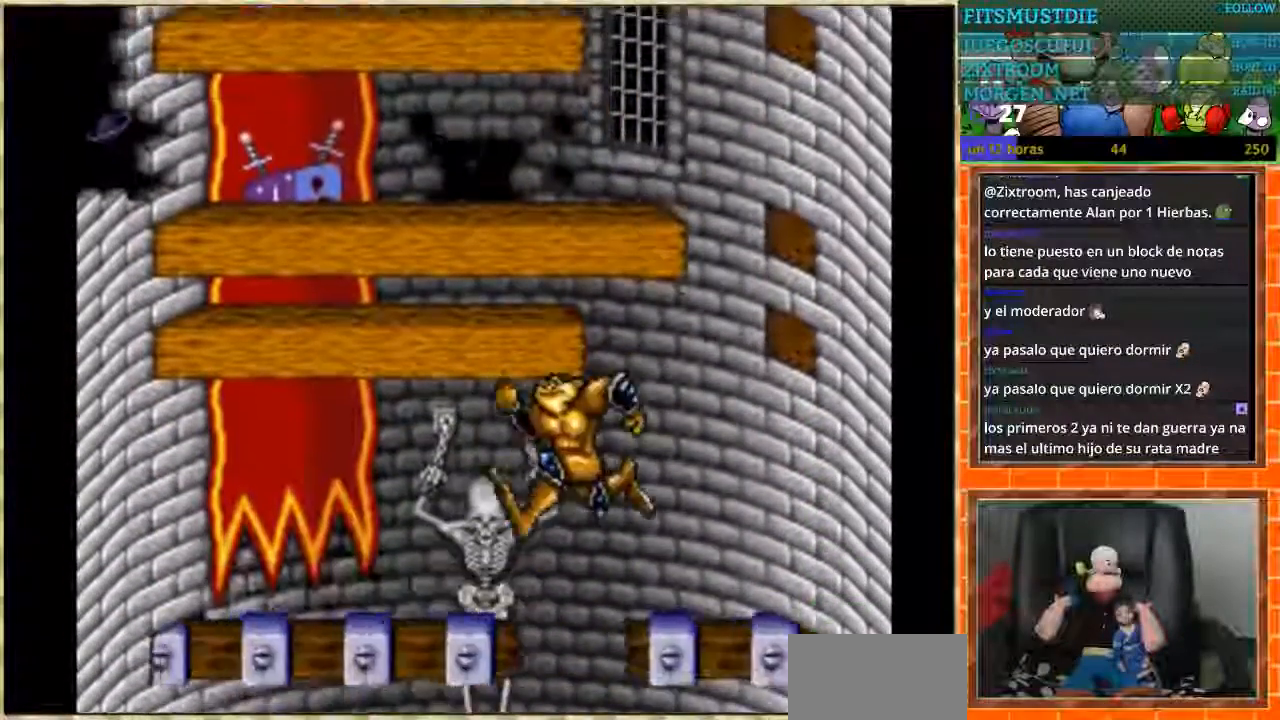
{"buttons": ["DPAD_RIGHT"], "events": [[134, "DPAD_LEFT", "up"], [367, "DPAD_RIGHT", "down"]]}
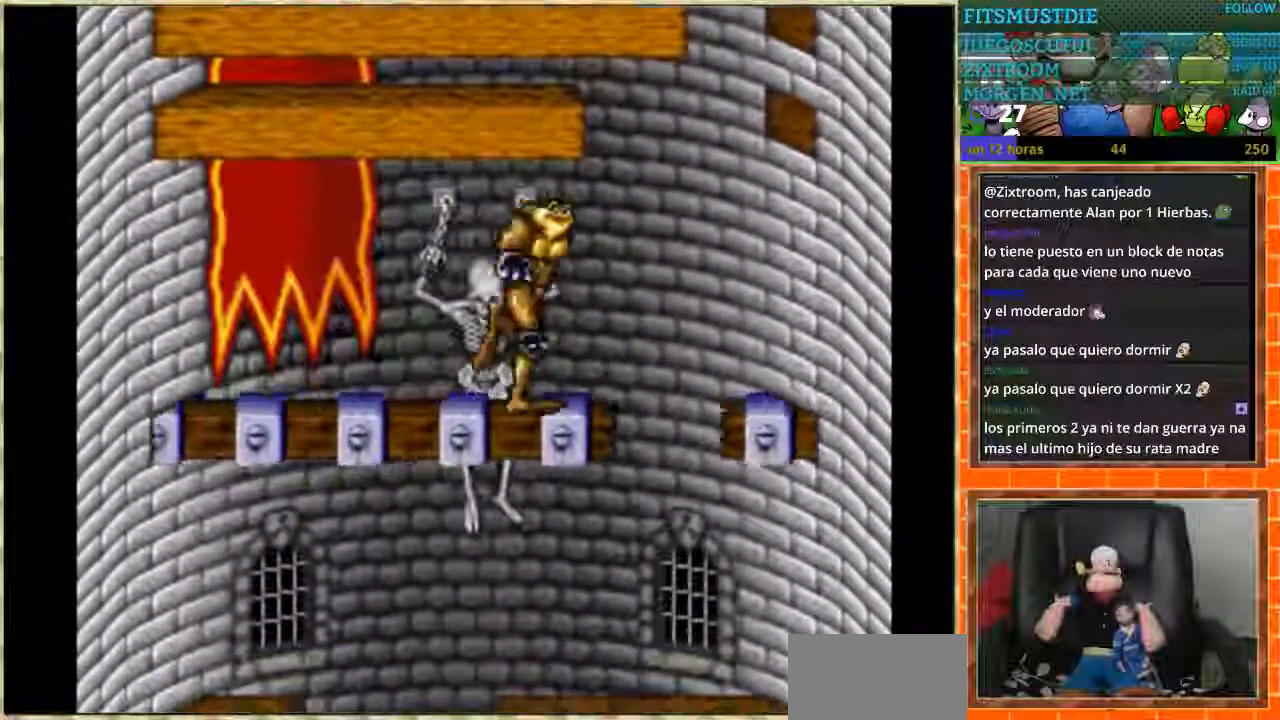
{"buttons": ["DPAD_LEFT"], "events": [[233, "DPAD_RIGHT", "up"], [267, "DPAD_LEFT", "down"]]}
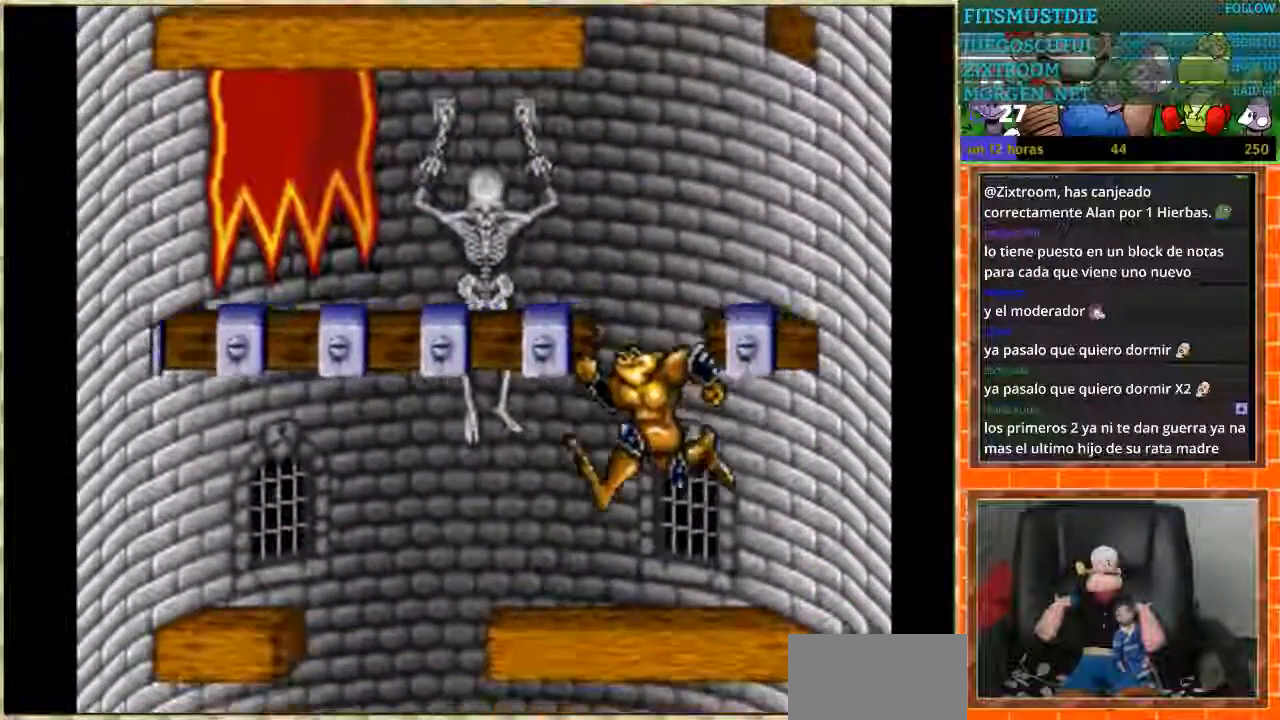
{"buttons": ["DPAD_RIGHT"], "events": [[334, "DPAD_LEFT", "up"], [334, "DPAD_RIGHT", "down"]]}
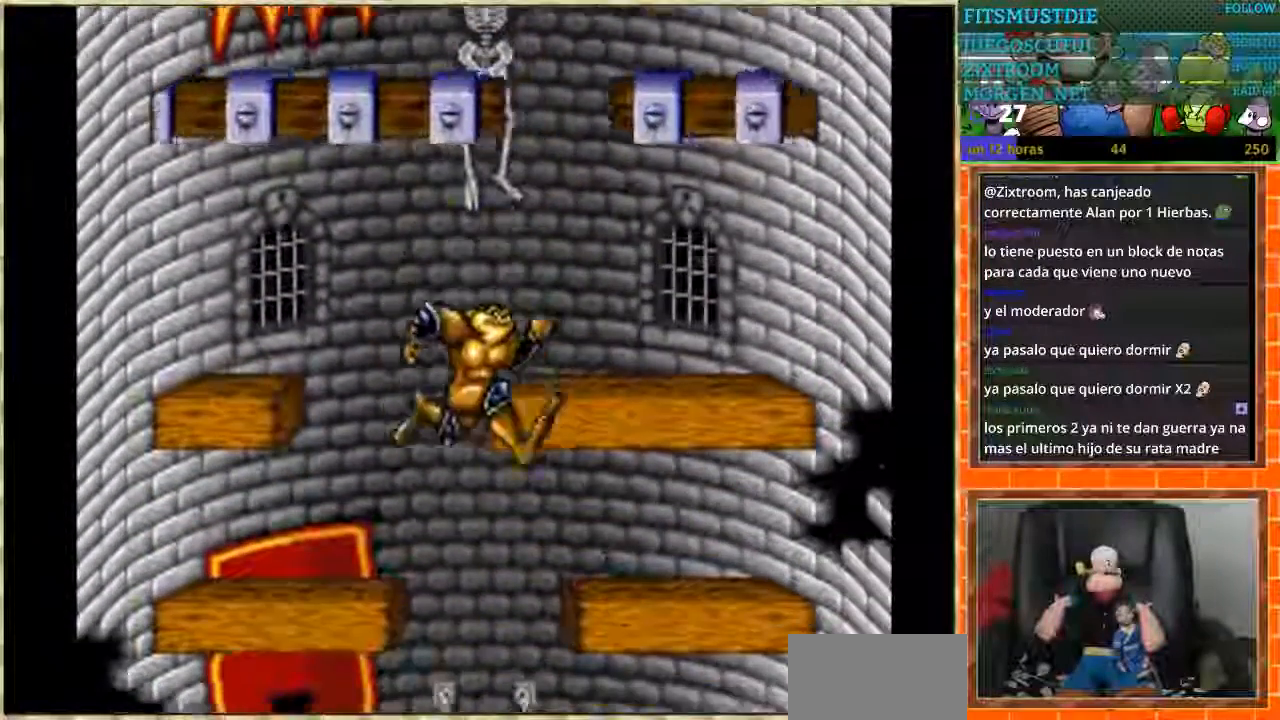
{"buttons": [], "events": [[200, "DPAD_RIGHT", "up"], [233, "DPAD_LEFT", "down"], [367, "DPAD_LEFT", "up"]]}